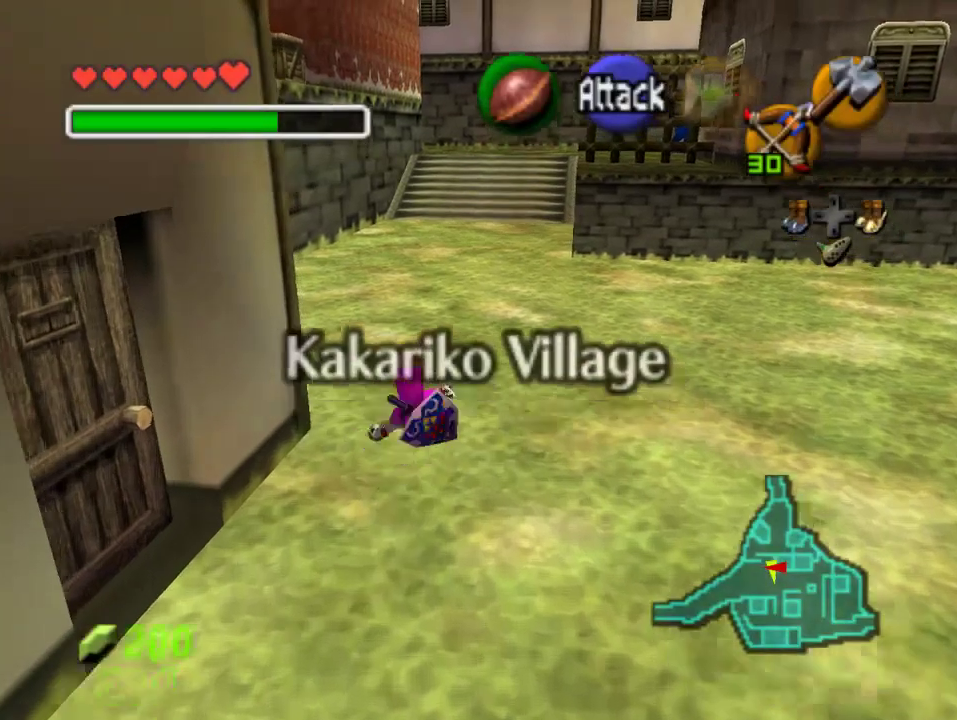
Gameplay with a controller (Nintendo layout); each line is a JSON object with the inputs held at the frame after it (dt_ms = milliseconds from this image to that frame). "events" lists button and stick changes between this image and that frame as [ms after this image, input, new state], when the widget could be followed in between. Not read: A L3 R3 Z.
{"dt_ms": 500, "buttons": [], "left_stick": "center", "events": [[367, "left_stick", "center"]]}
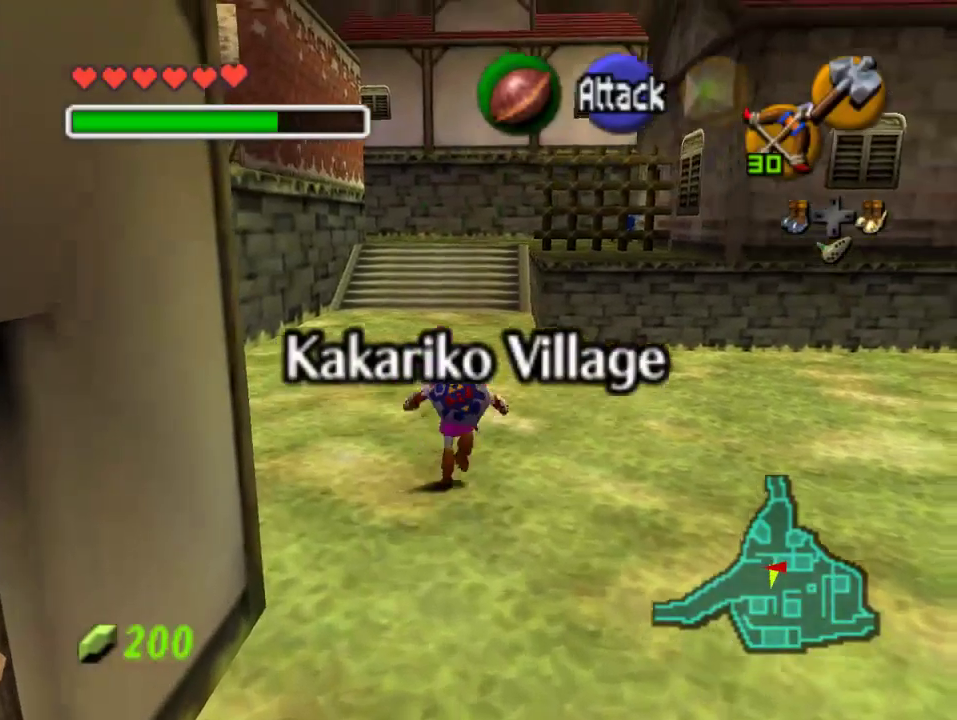
{"dt_ms": 500, "buttons": [], "left_stick": "left", "events": [[367, "left_stick", "left"]]}
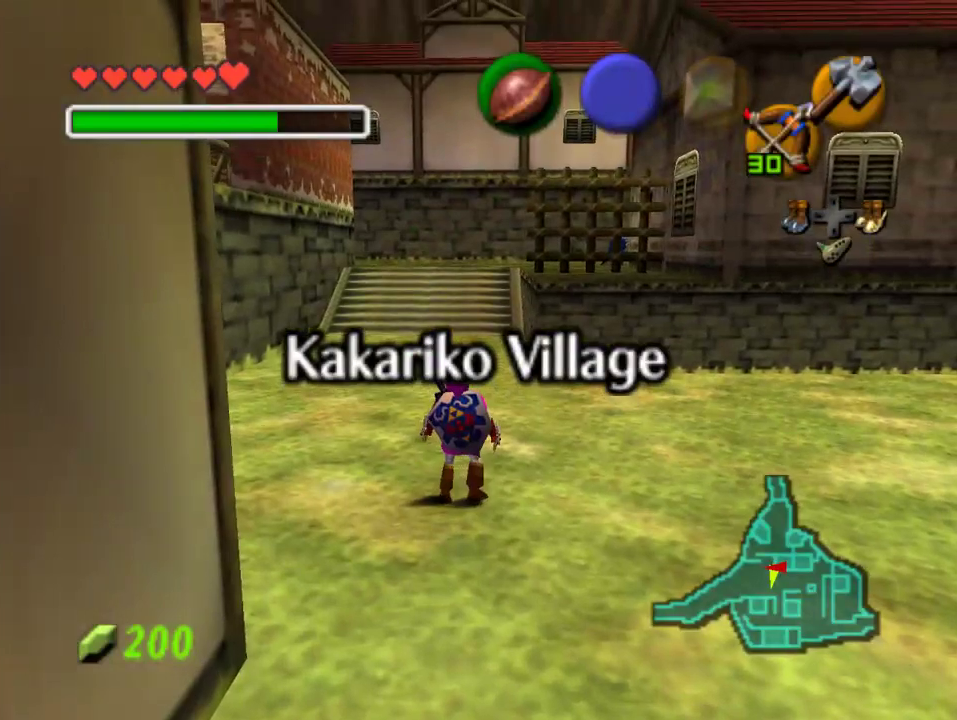
{"dt_ms": 500, "buttons": [], "left_stick": "center", "events": [[200, "left_stick", "center"]]}
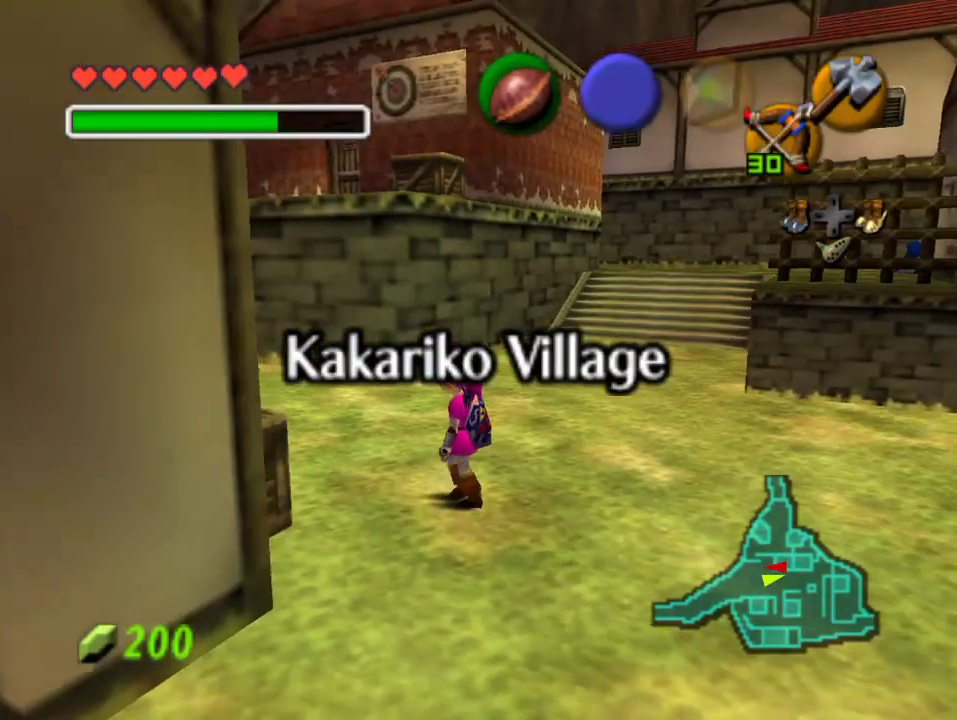
{"dt_ms": 500, "buttons": [], "left_stick": "center", "events": []}
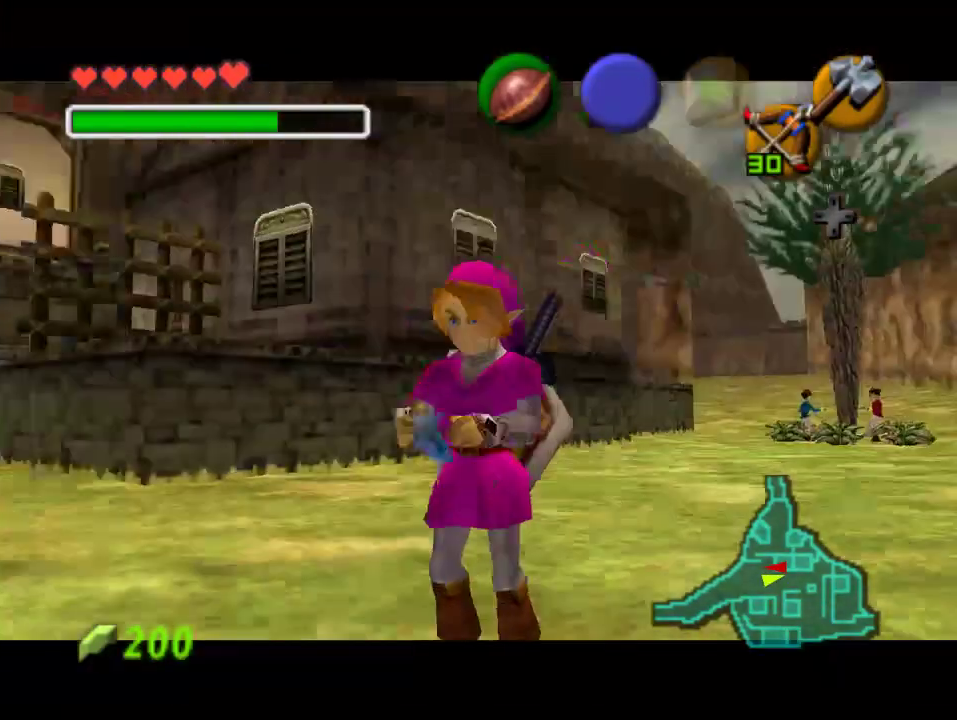
{"dt_ms": 500, "buttons": [], "left_stick": "center", "events": []}
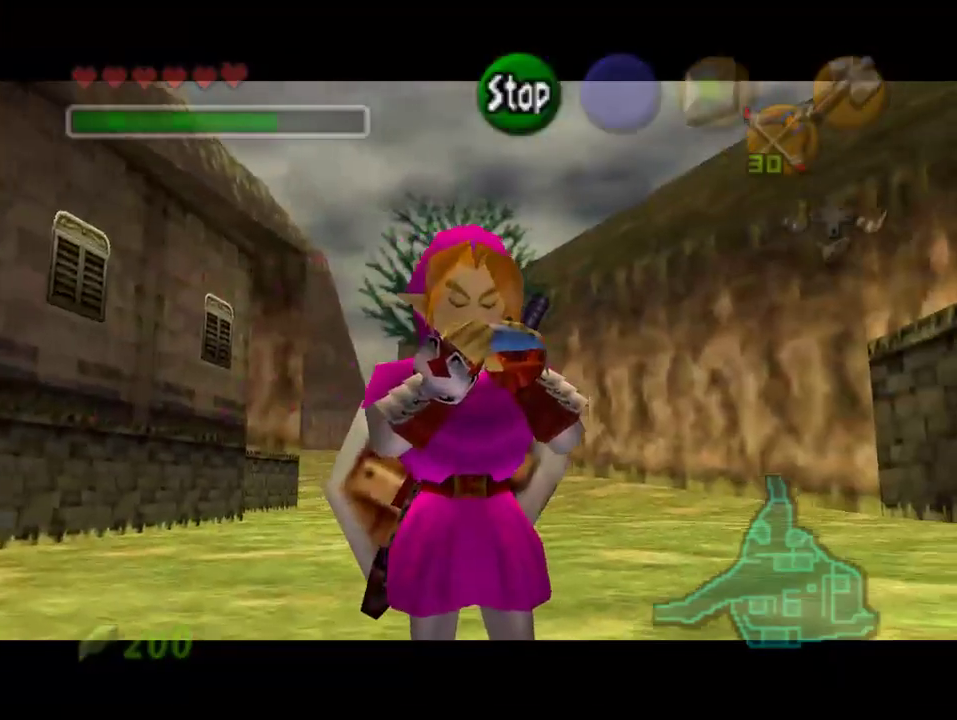
{"dt_ms": 500, "buttons": [], "left_stick": "center", "events": [[233, "C_LEFT", "down"], [367, "C_LEFT", "up"]]}
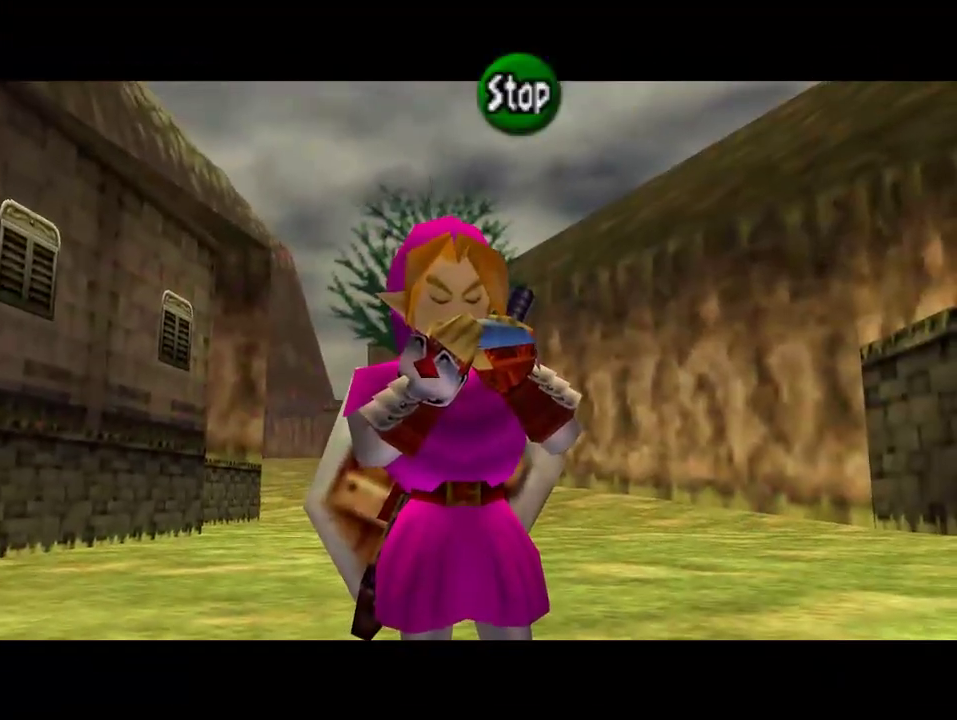
{"dt_ms": 500, "buttons": [], "left_stick": "up-right", "events": [[200, "left_stick", "up-right"]]}
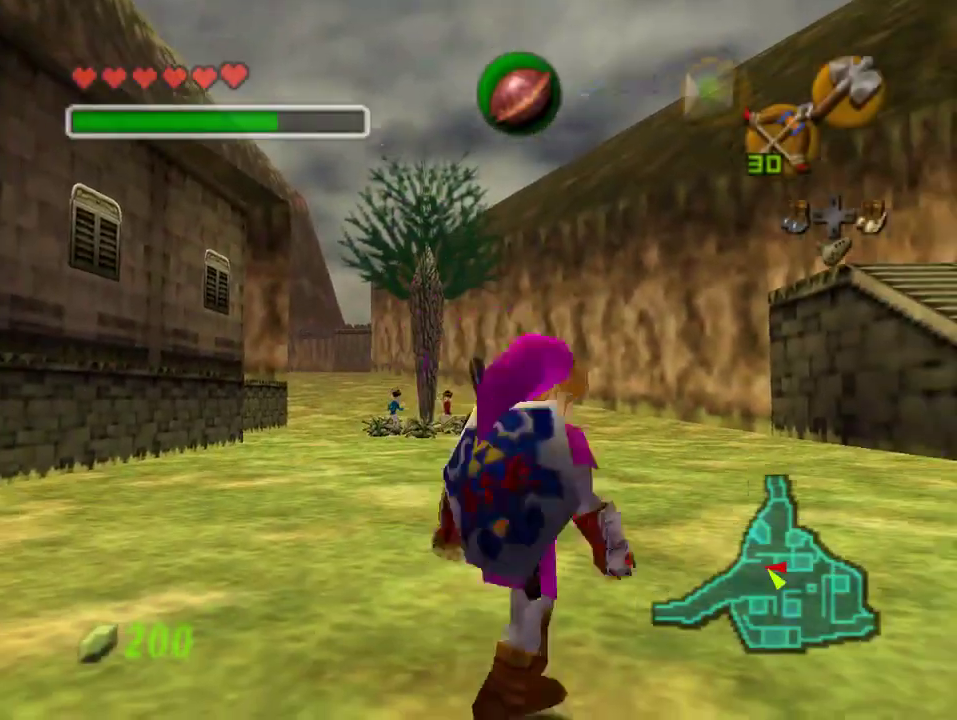
{"dt_ms": 500, "buttons": [], "left_stick": "up-right", "events": []}
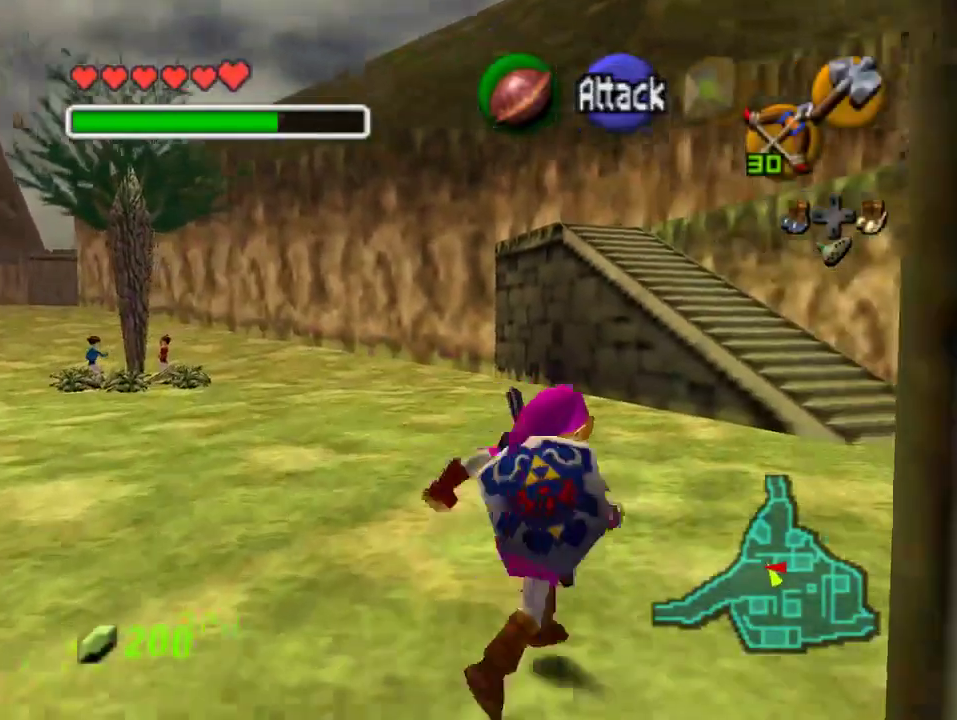
{"dt_ms": 500, "buttons": [], "left_stick": "up", "events": [[100, "left_stick", "up"]]}
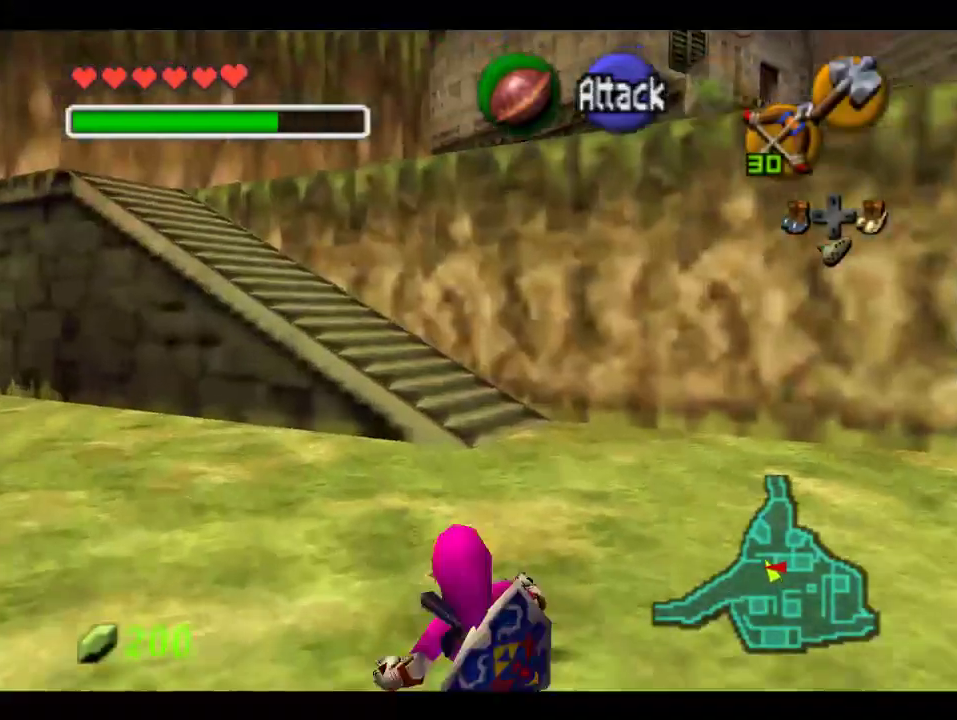
{"dt_ms": 500, "buttons": [], "left_stick": "up", "events": []}
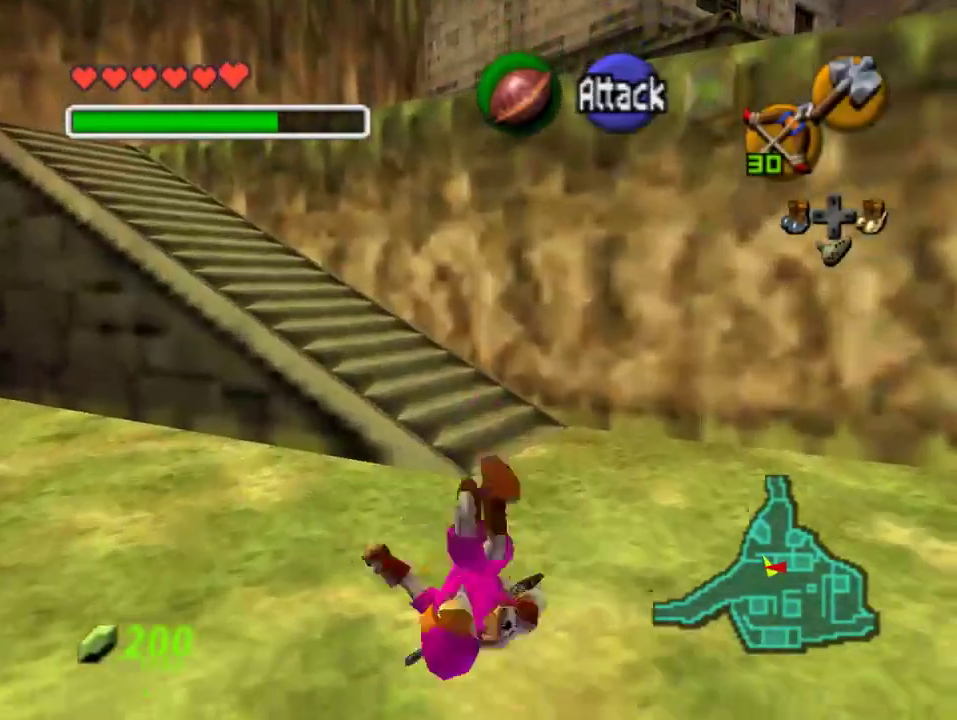
{"dt_ms": 500, "buttons": [], "left_stick": "up-right", "events": [[433, "left_stick", "up-right"]]}
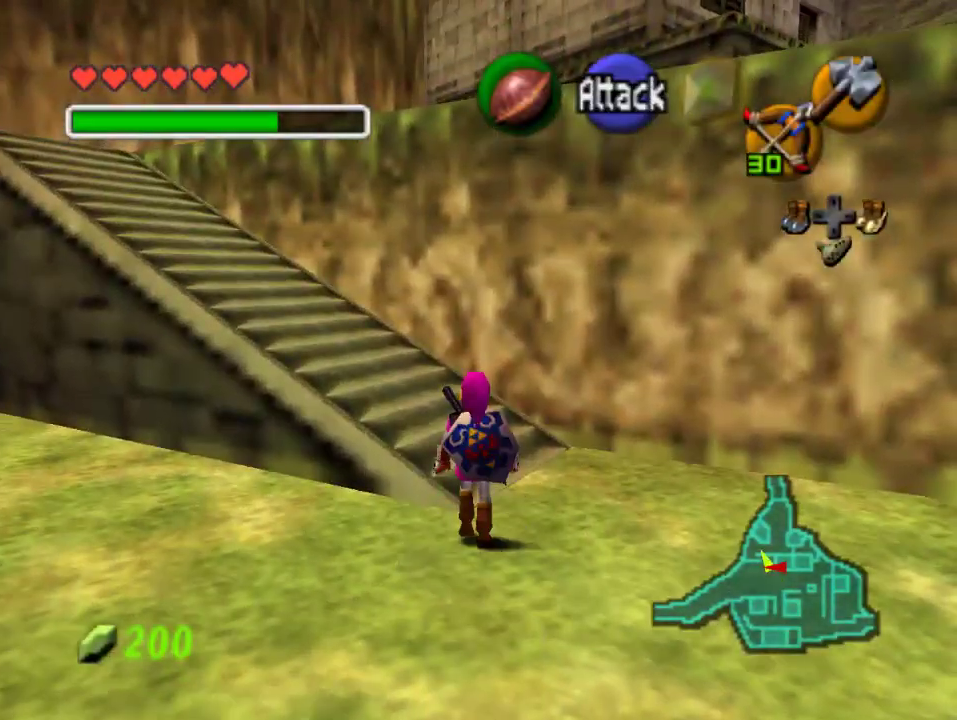
{"dt_ms": 500, "buttons": [], "left_stick": "left", "events": [[100, "left_stick", "center"], [167, "left_stick", "left"]]}
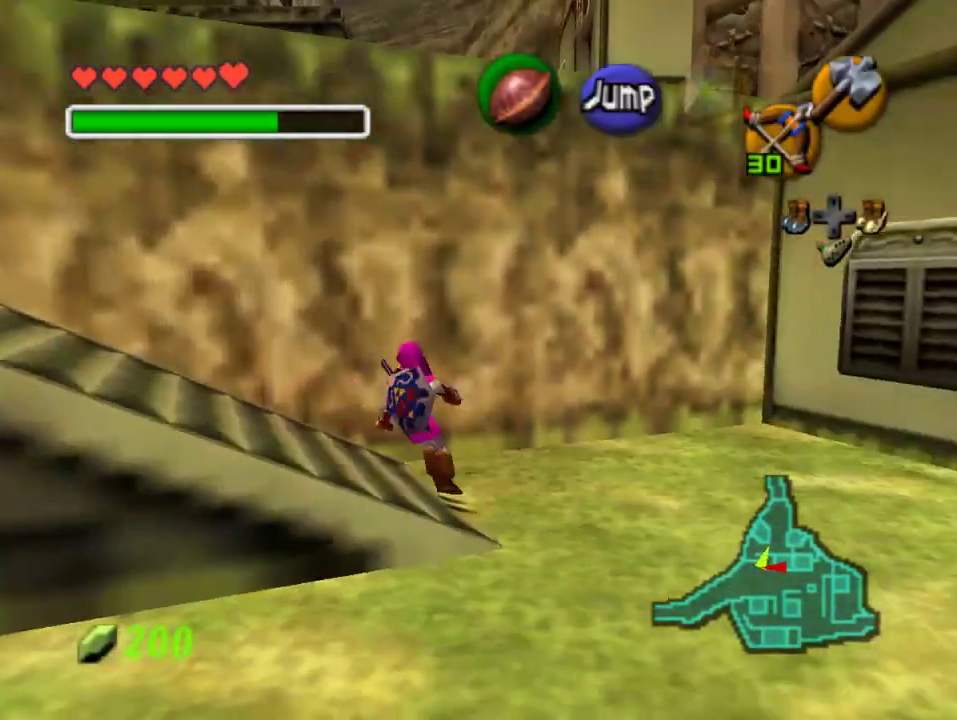
{"dt_ms": 500, "buttons": [], "left_stick": "left", "events": []}
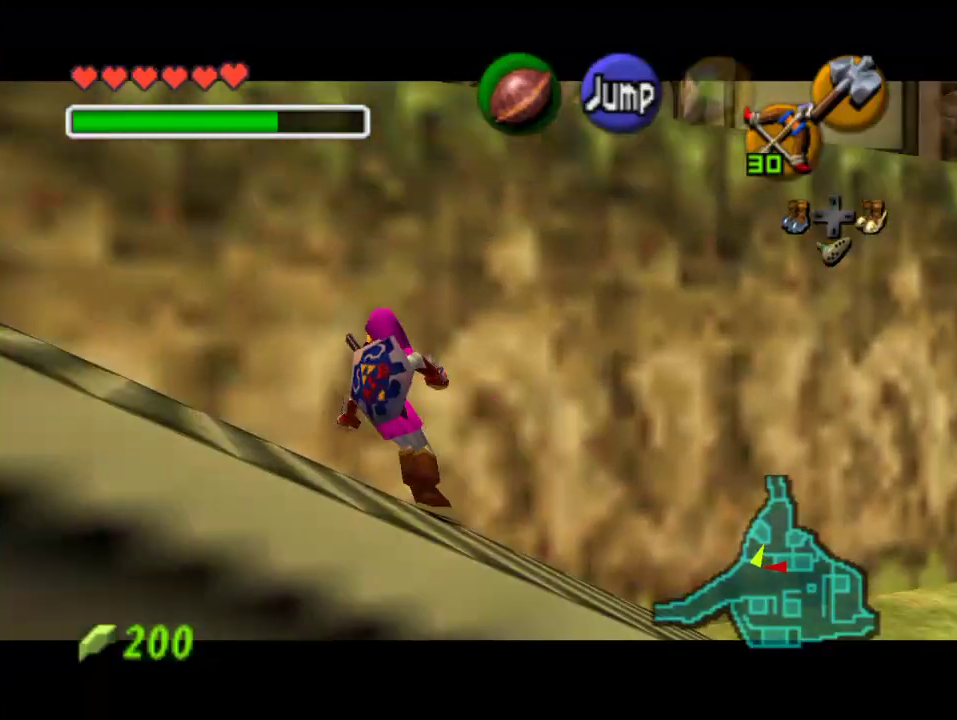
{"dt_ms": 500, "buttons": [], "left_stick": "left", "events": []}
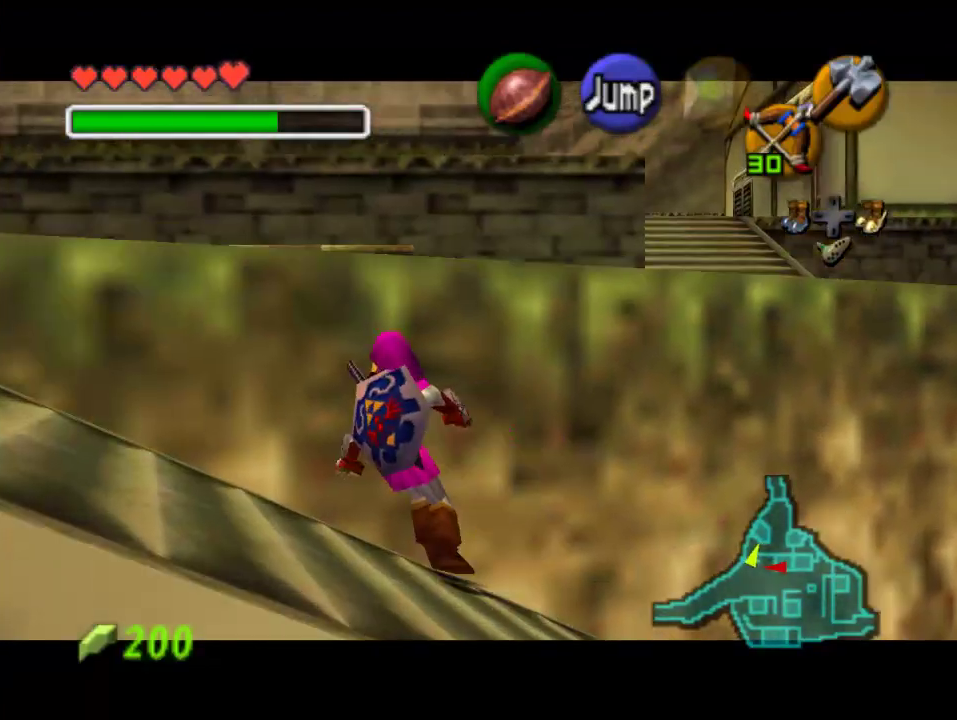
{"dt_ms": 500, "buttons": [], "left_stick": "left", "events": []}
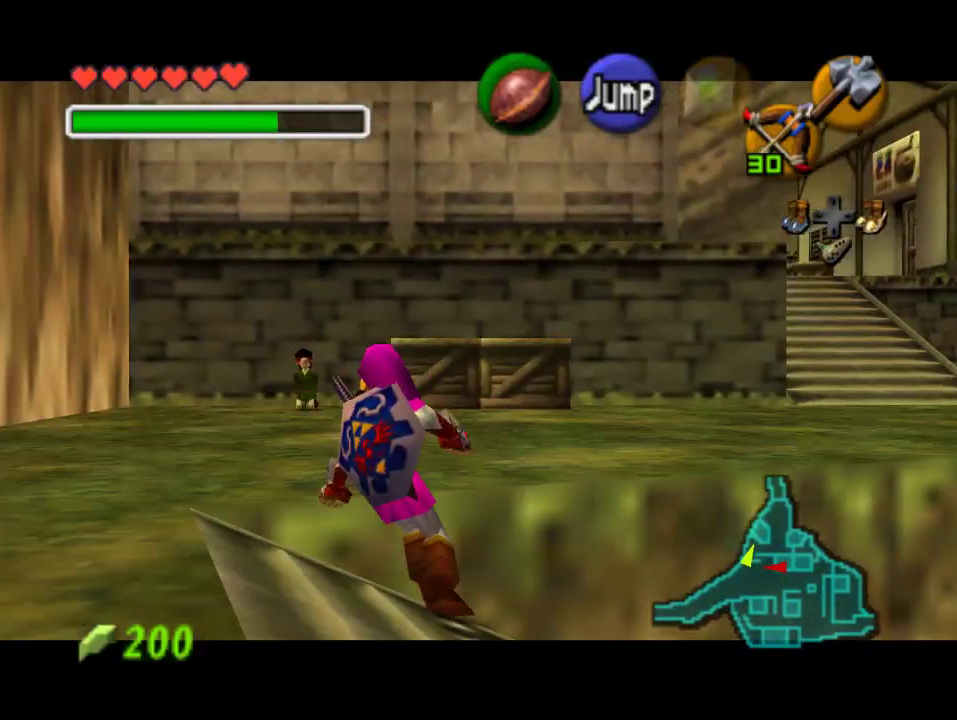
{"dt_ms": 500, "buttons": [], "left_stick": "up-right", "events": [[33, "left_stick", "center"], [100, "left_stick", "up-right"]]}
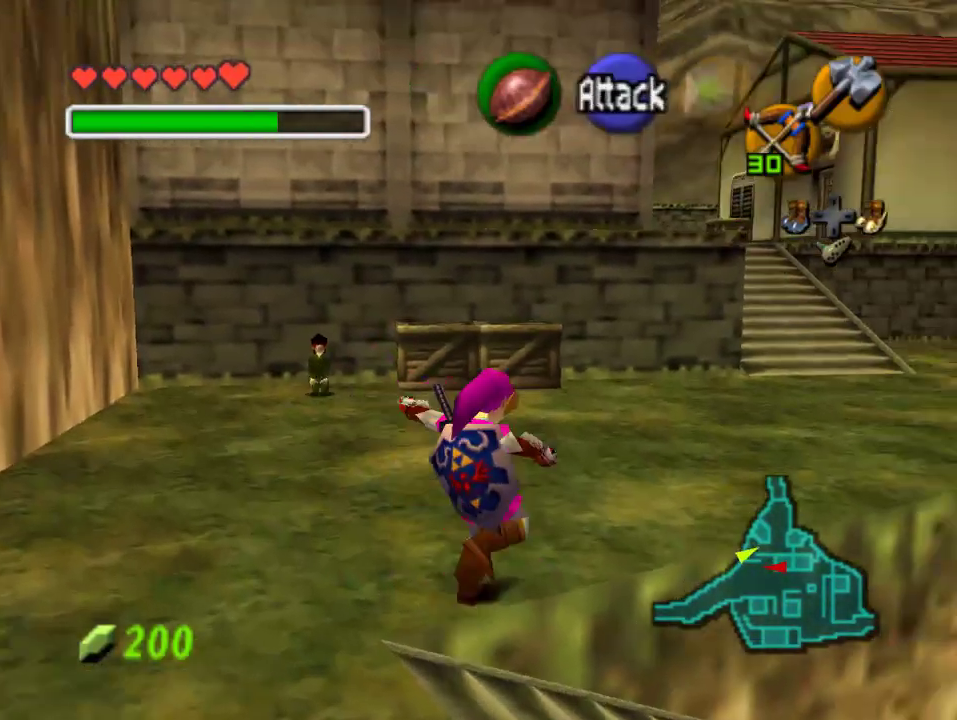
{"dt_ms": 500, "buttons": [], "left_stick": "up-right", "events": []}
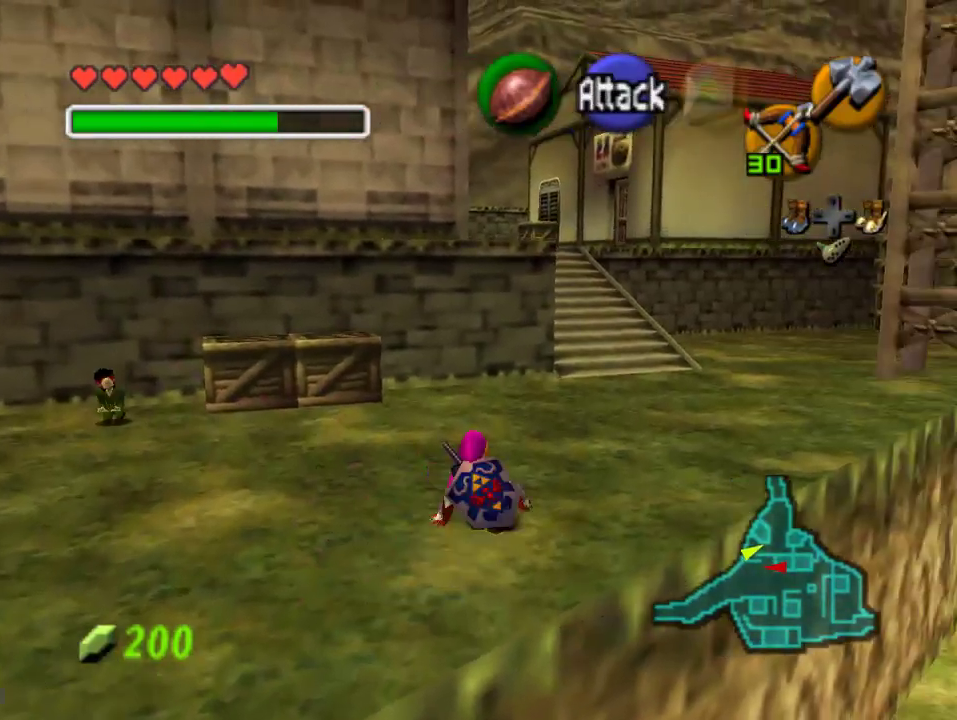
{"dt_ms": 1000, "buttons": [], "left_stick": "up"}
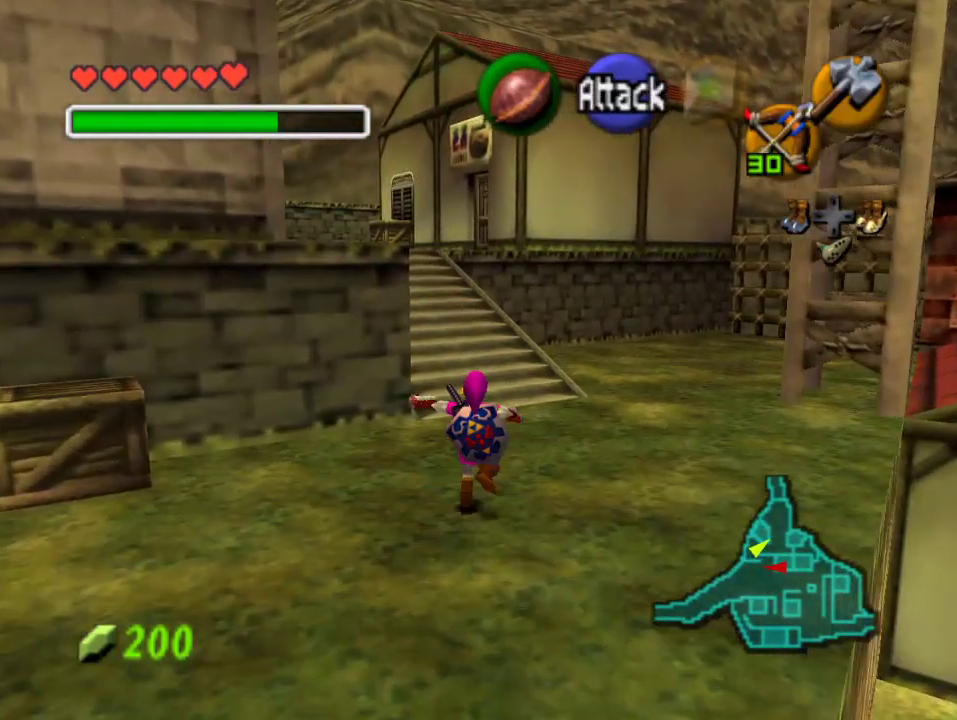
{"dt_ms": 500, "buttons": [], "left_stick": "up-left", "events": [[433, "left_stick", "up-left"]]}
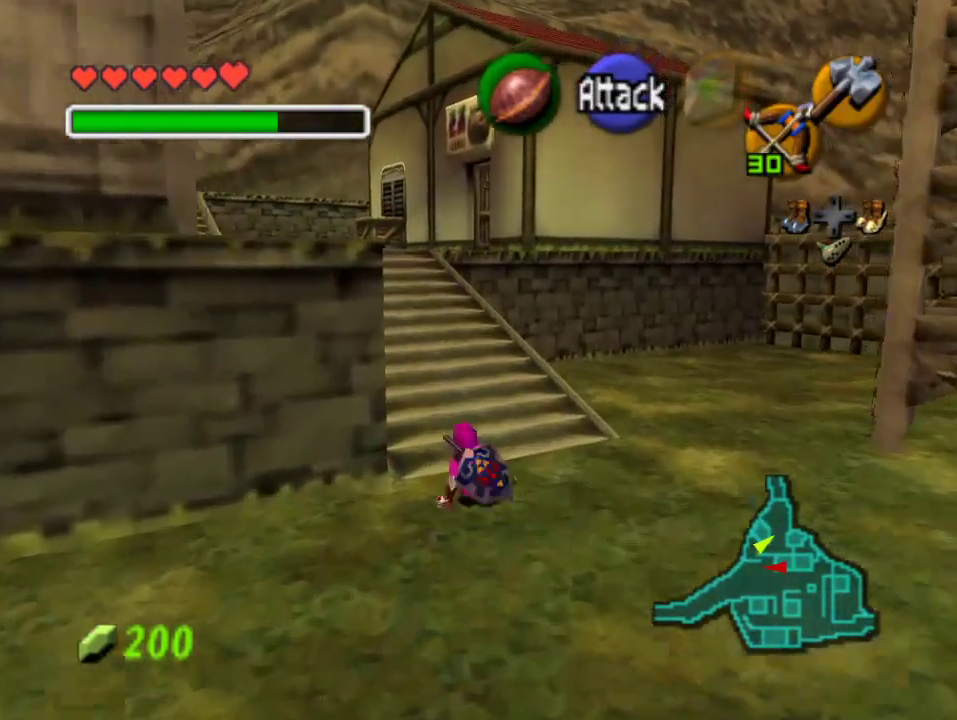
{"dt_ms": 500, "buttons": [], "left_stick": "up-left", "events": []}
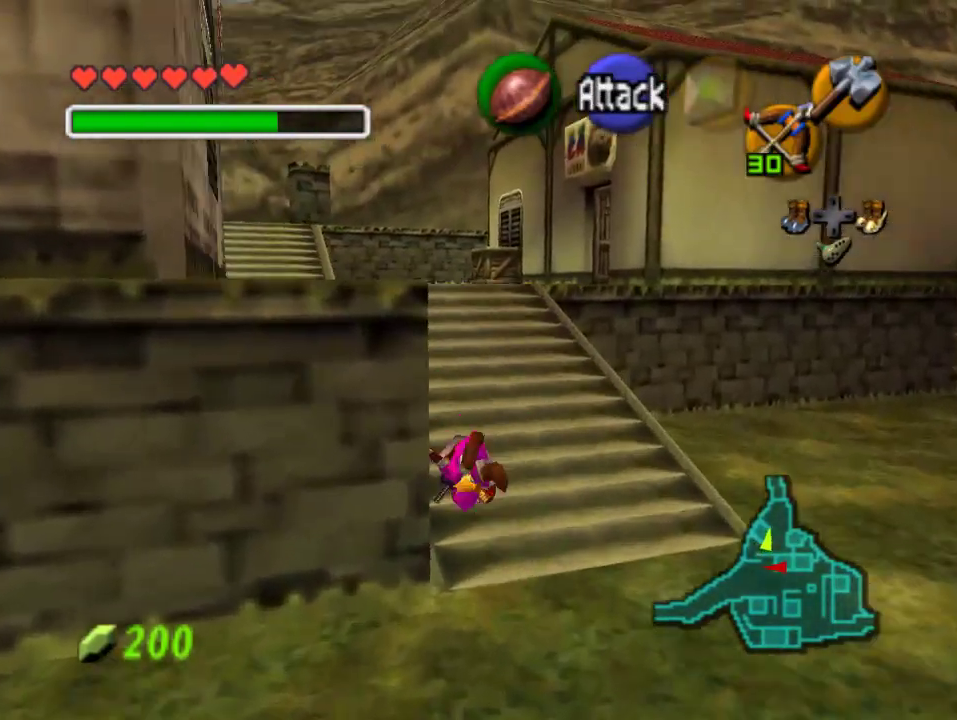
{"dt_ms": 500, "buttons": [], "left_stick": "up-left", "events": [[100, "left_stick", "up"], [500, "left_stick", "up-left"]]}
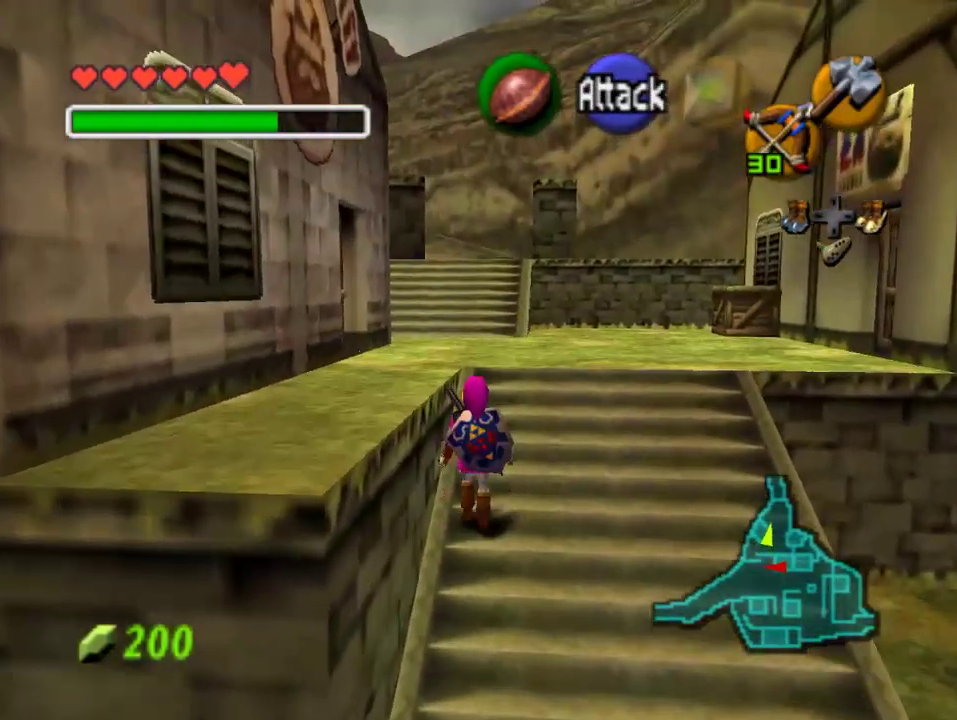
{"dt_ms": 500, "buttons": [], "left_stick": "center", "events": [[100, "left_stick", "up"], [300, "left_stick", "down"], [433, "left_stick", "center"]]}
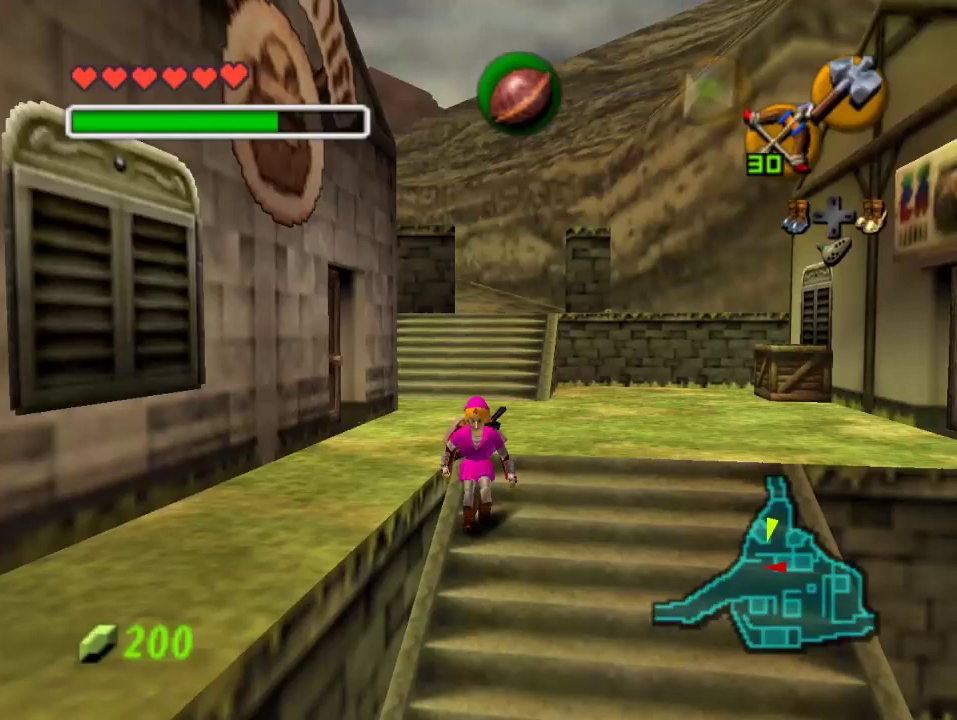
{"dt_ms": 500, "buttons": [], "left_stick": "down", "events": [[67, "left_stick", "down"]]}
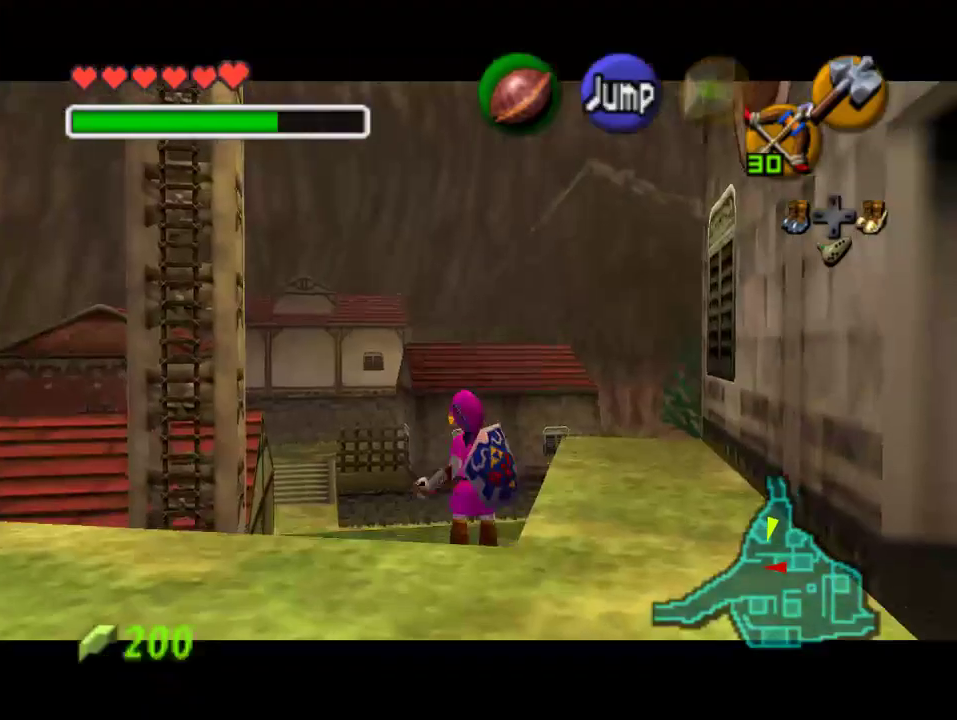
{"dt_ms": 500, "buttons": [], "left_stick": "down", "events": []}
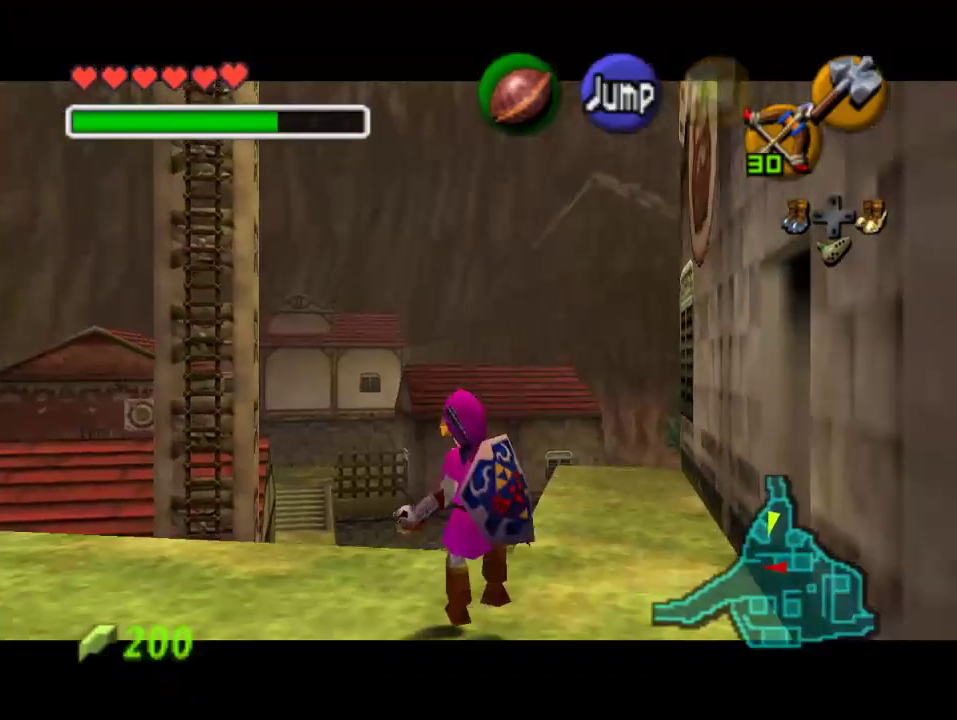
{"dt_ms": 500, "buttons": [], "left_stick": "down", "events": []}
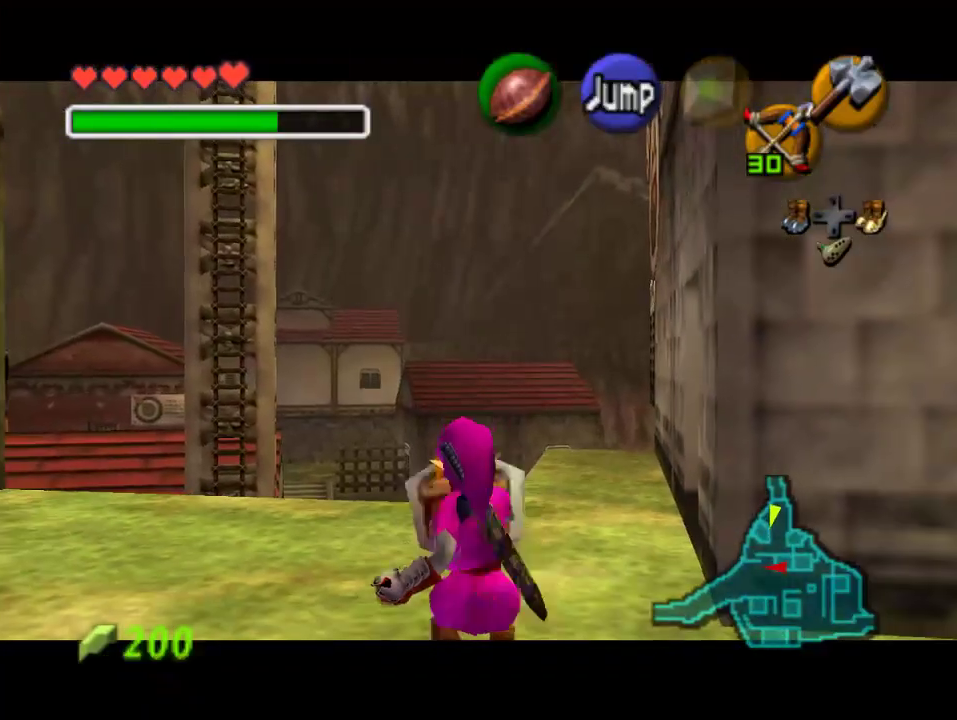
{"dt_ms": 500, "buttons": [], "left_stick": "down", "events": []}
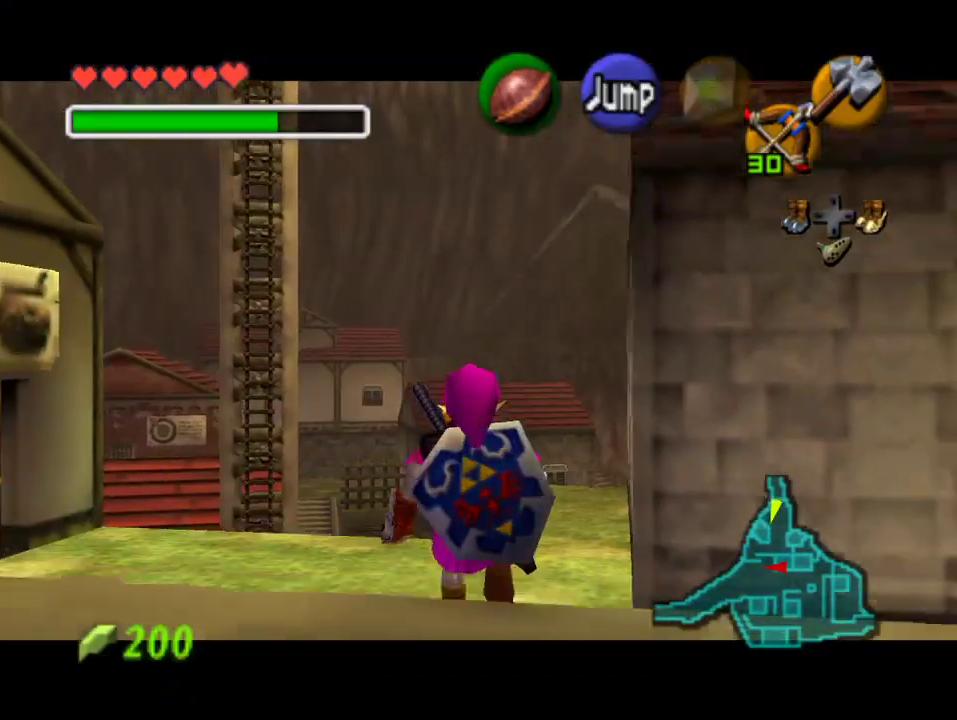
{"dt_ms": 500, "buttons": [], "left_stick": "down", "events": []}
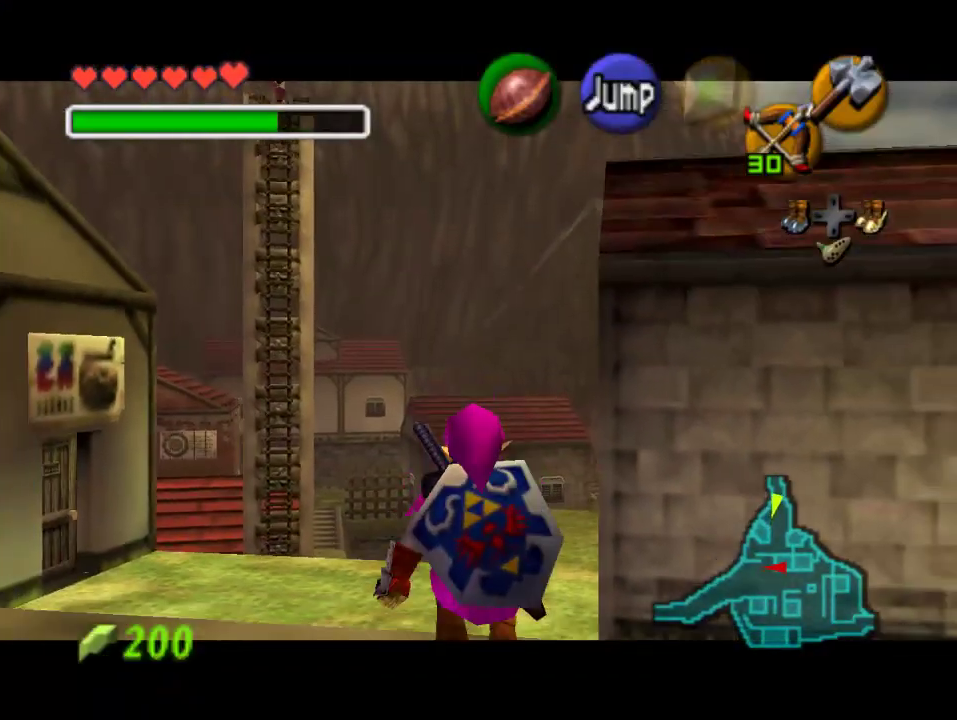
{"dt_ms": 500, "buttons": [], "left_stick": "down", "events": []}
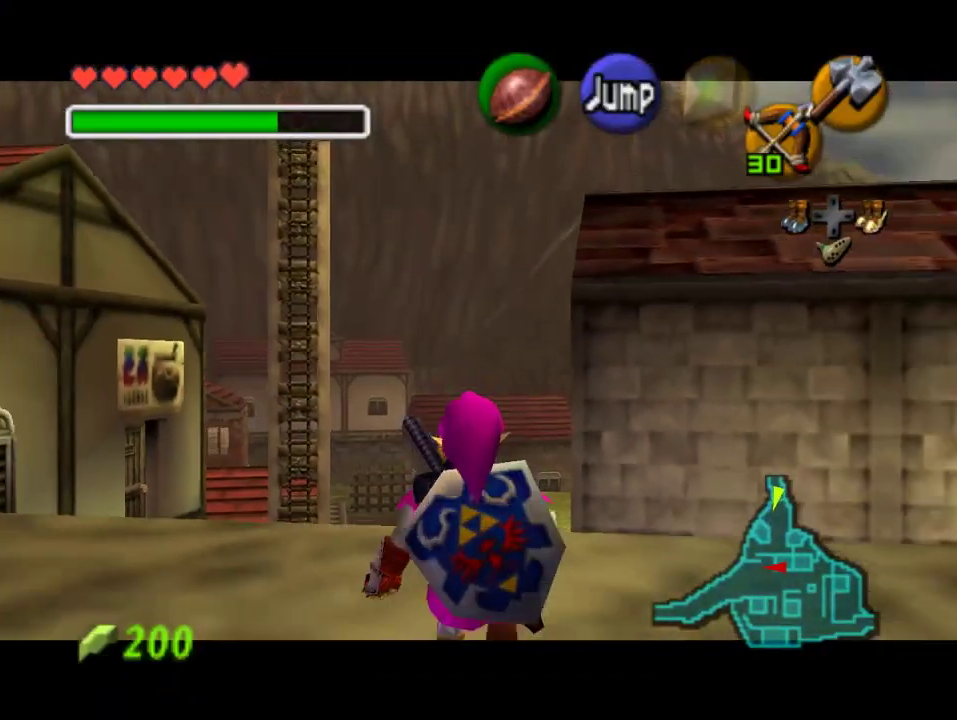
{"dt_ms": 500, "buttons": [], "left_stick": "down", "events": []}